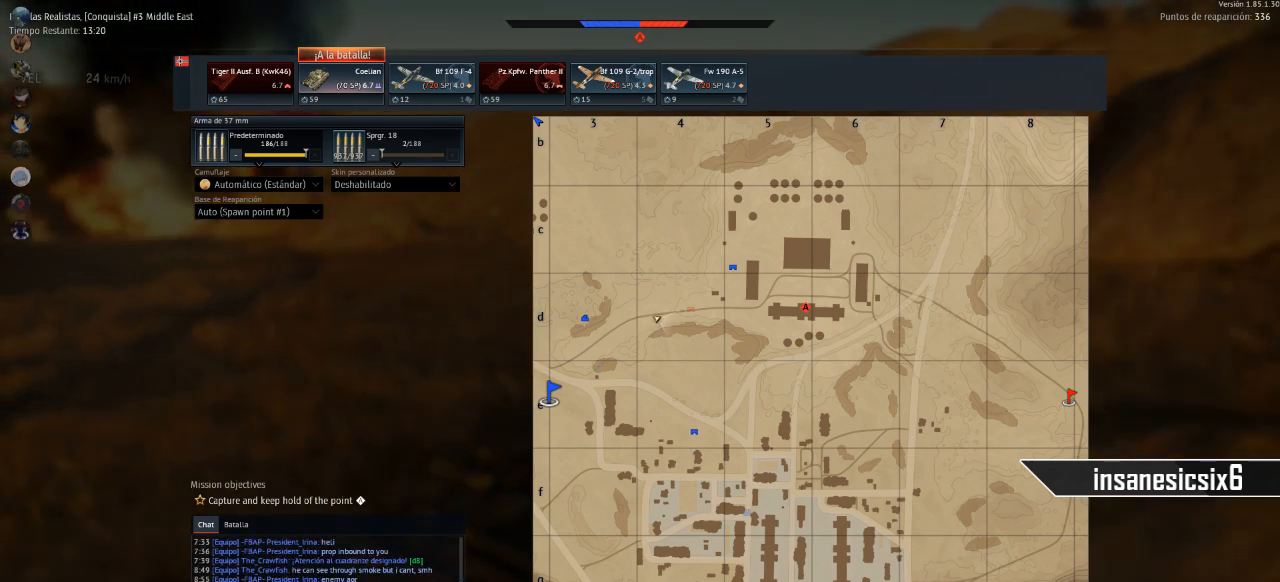
Gameplay with keyboard and mouse; each line is a JSON object with the keys and mouse buttons held at the frame after it. "events" lists presses ("down") and releases ("up") of "1", "2", "3", "4", "5", "a", "alt", "c", "caps_lock", "ctrl", "d", "e", "f", "g", "q", "r", "s", "shift", "space", "t", "tab", "v", "w", "x", "z", "mouse_left", "mouse_wheel" and "mouse_right" between this image and that frame as [ms after this image, input, new state], when the widget could be followed in between. "mouse_left", "mouse_wheel", "mouse_right" = the "left", "wheel", "right" buttons of the "mouse" list. No other keys are recorded. "wheel" means that the mouse wheel is clicked or scrolled. "mouse_move" is the direction in which the mouse moves at that frame (one of eight, or "still"), when it could be read.
{"keys": [], "mouse": [], "mouse_move": "down-left", "events": [[83, "mouse_wheel", "down"], [150, "mouse_wheel", "up"]]}
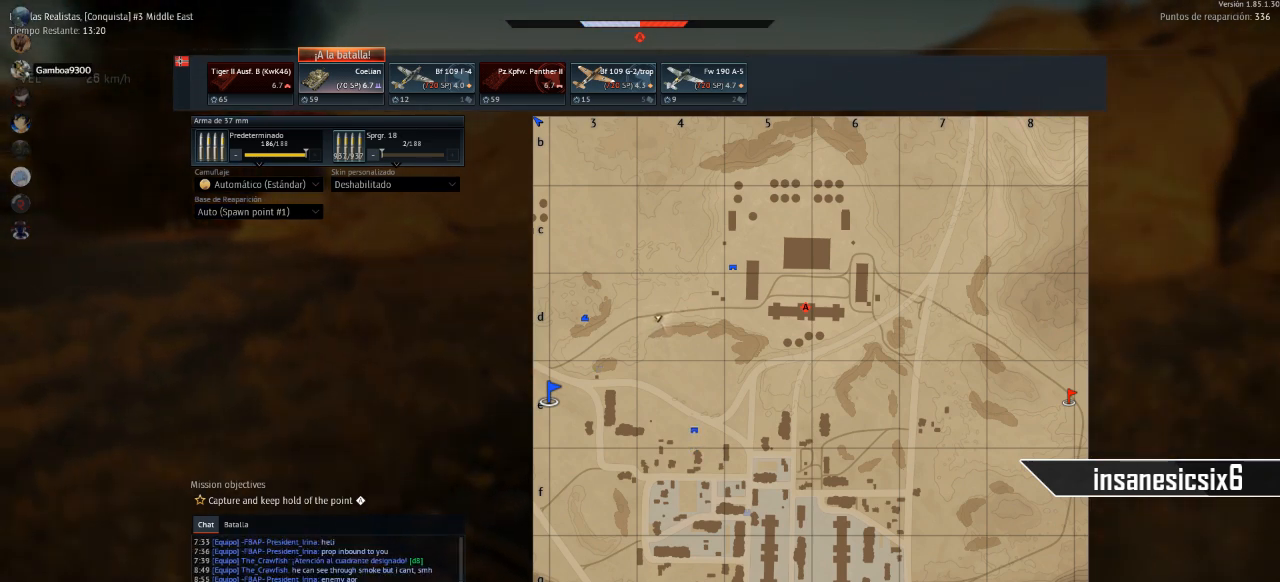
{"keys": [], "mouse": [], "mouse_move": "still", "events": [[134, "mouse_left", "down"], [284, "mouse_left", "up"]]}
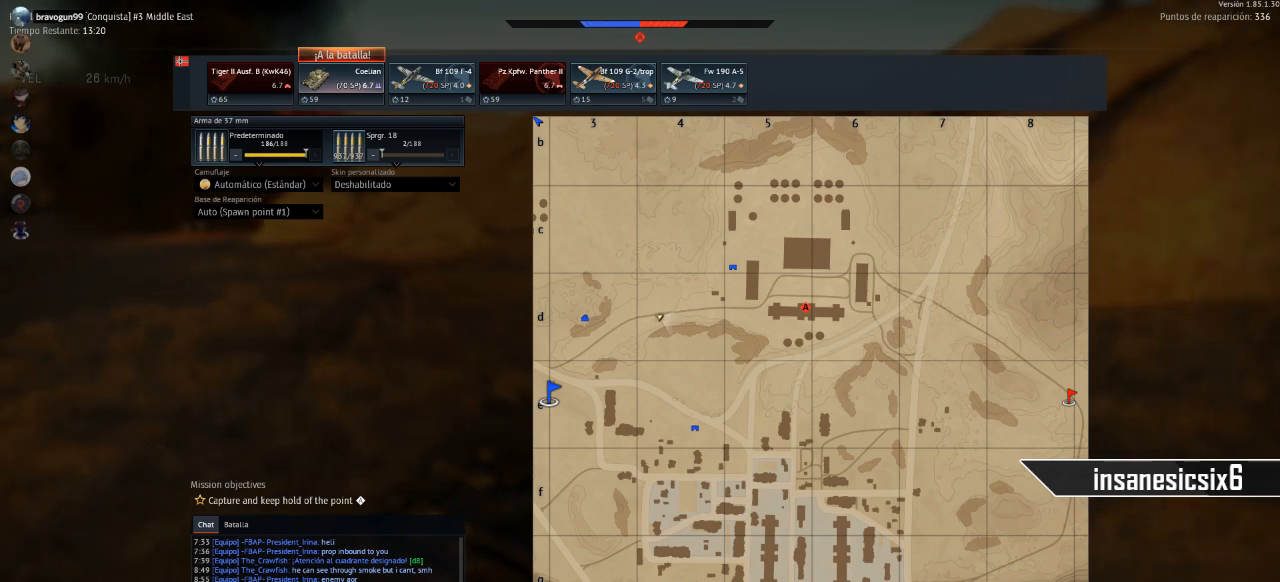
{"keys": [], "mouse": [], "mouse_move": "still", "events": []}
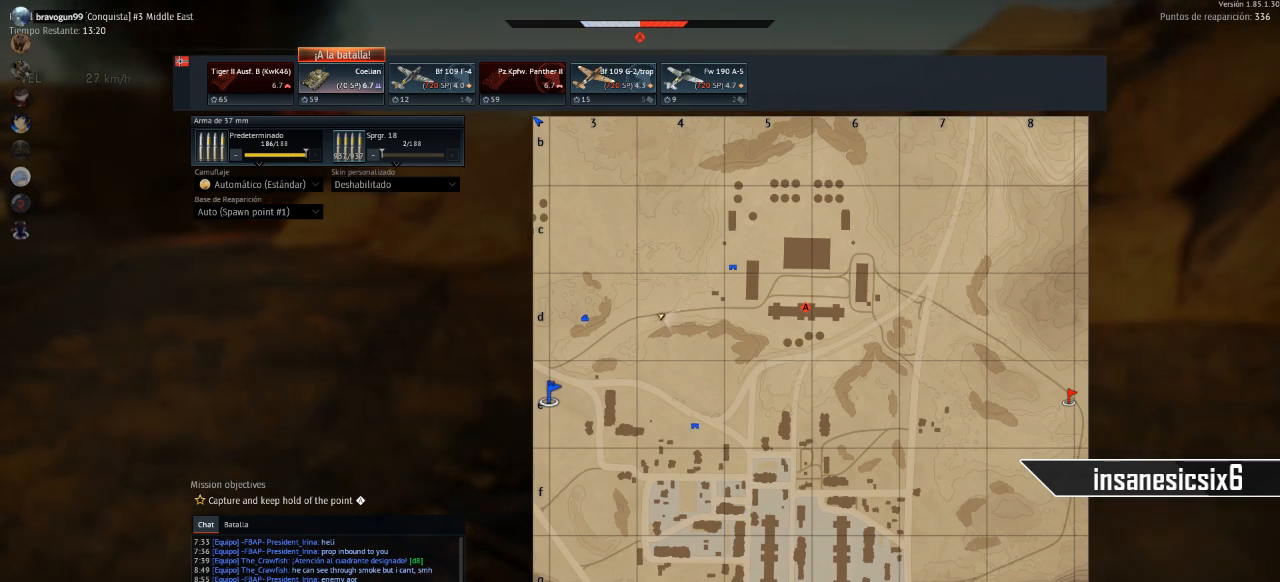
{"keys": ["a"], "mouse": [], "mouse_move": "still", "events": [[34, "e", "down"], [117, "e", "up"], [267, "s", "down"], [351, "s", "up"], [501, "a", "down"]]}
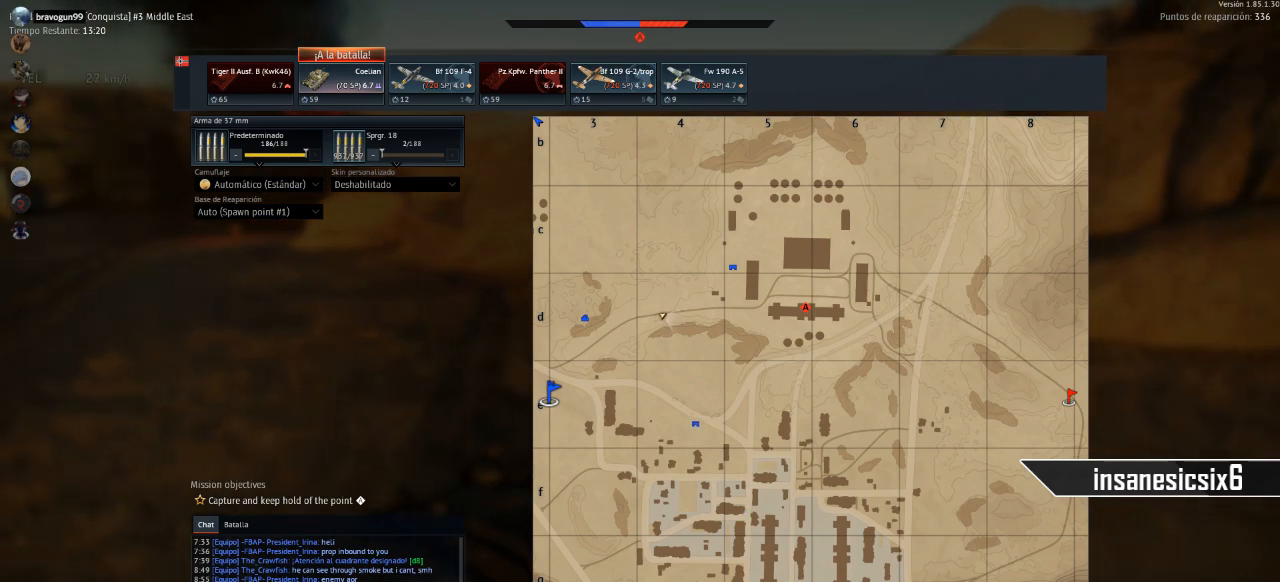
{"keys": [], "mouse": [], "mouse_move": "still", "events": [[100, "a", "up"], [183, "space", "down"], [284, "space", "up"], [317, "e", "down"], [367, "e", "up"]]}
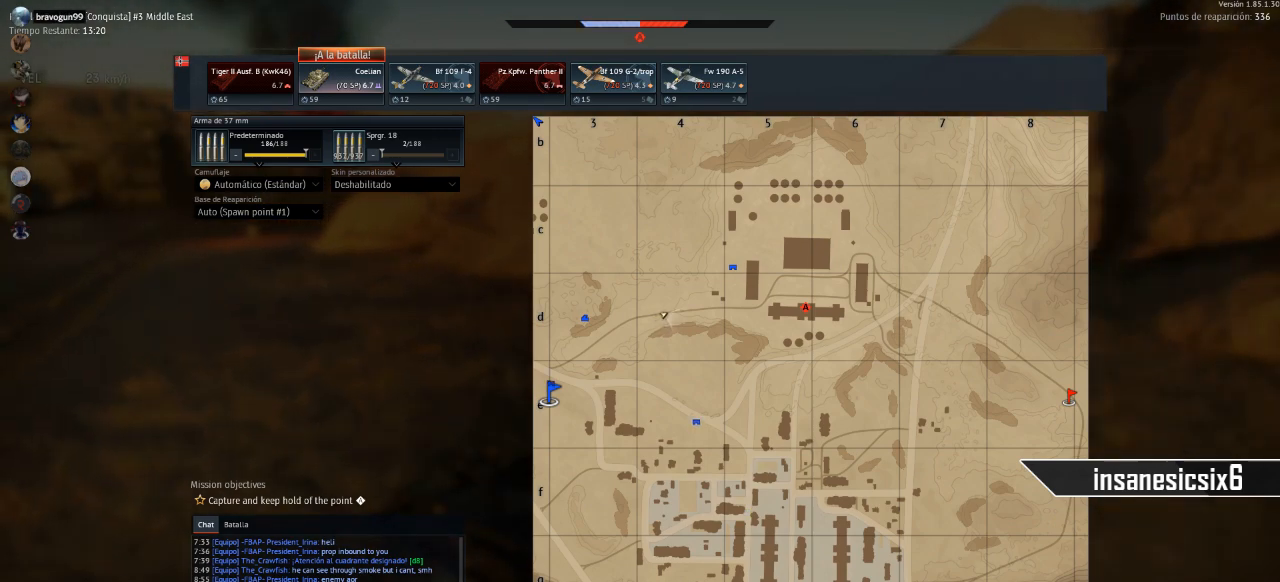
{"keys": [], "mouse": [], "mouse_move": "still", "events": [[33, "s", "down"], [116, "s", "up"]]}
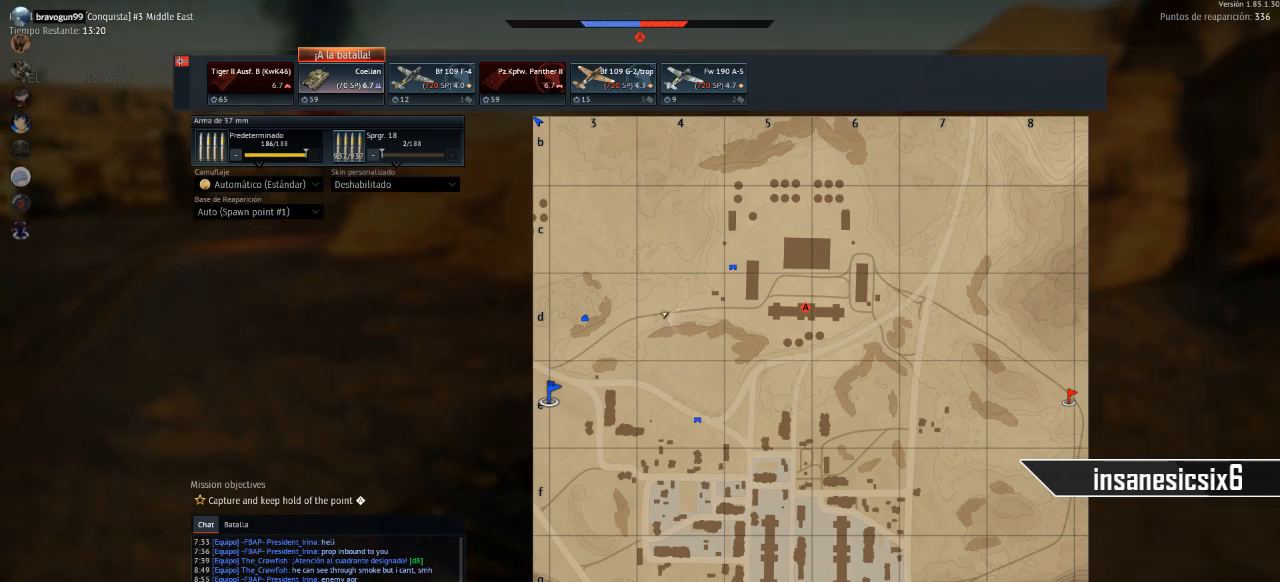
{"keys": [], "mouse": [], "mouse_move": "still", "events": []}
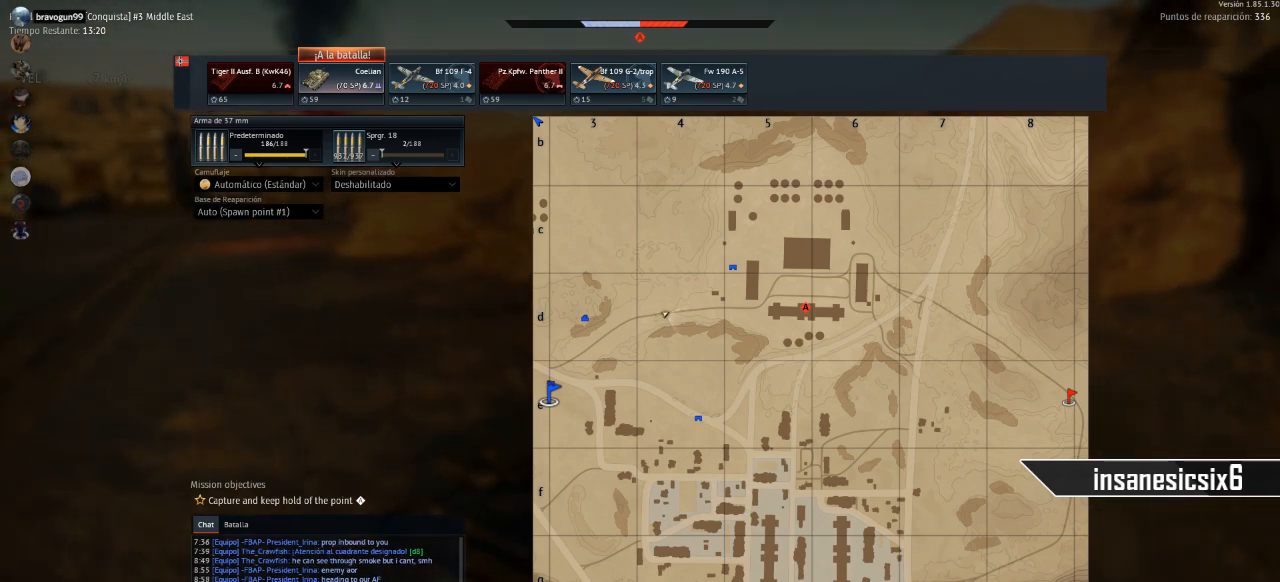
{"keys": [], "mouse": [], "mouse_move": "up-left", "events": []}
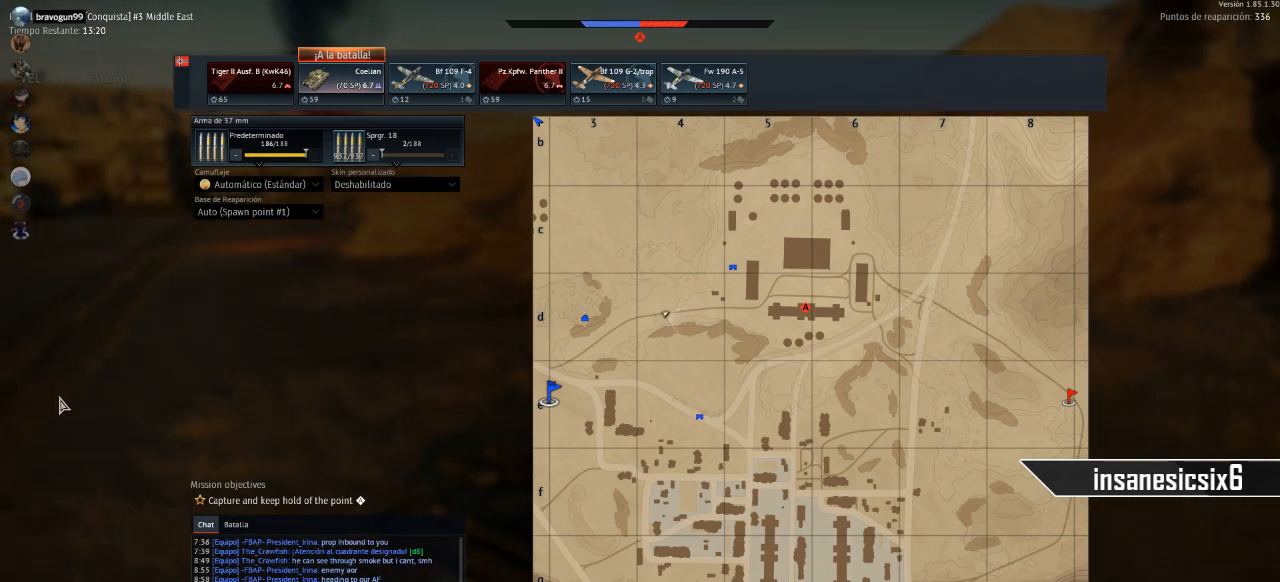
{"keys": [], "mouse": [], "mouse_move": "still", "events": []}
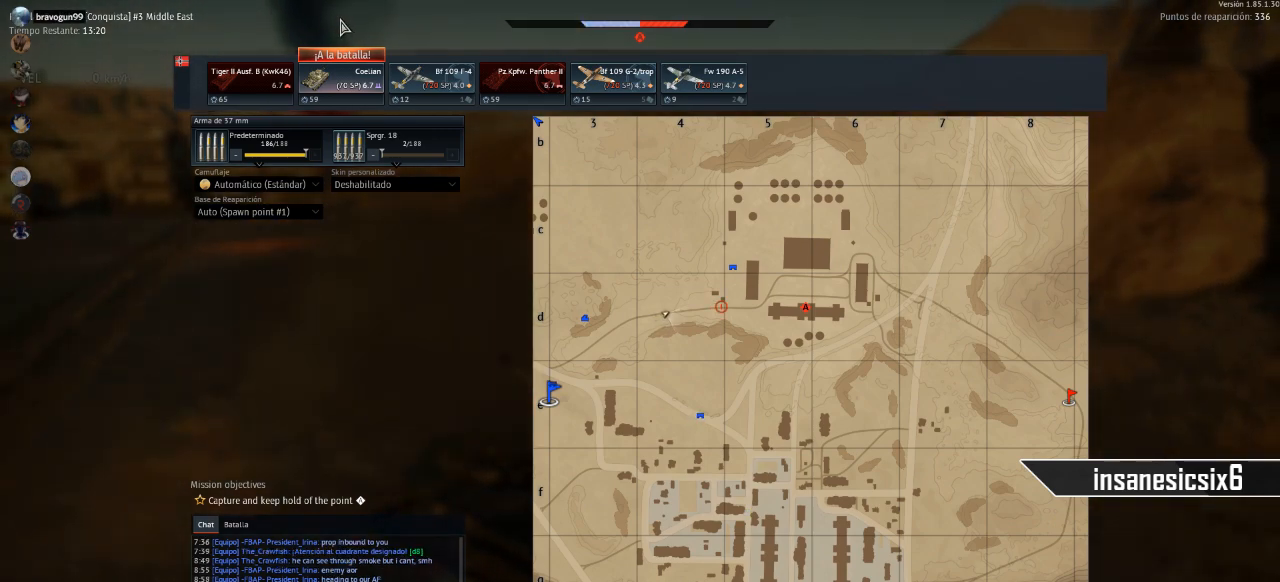
{"keys": [], "mouse": [], "mouse_move": "still", "events": []}
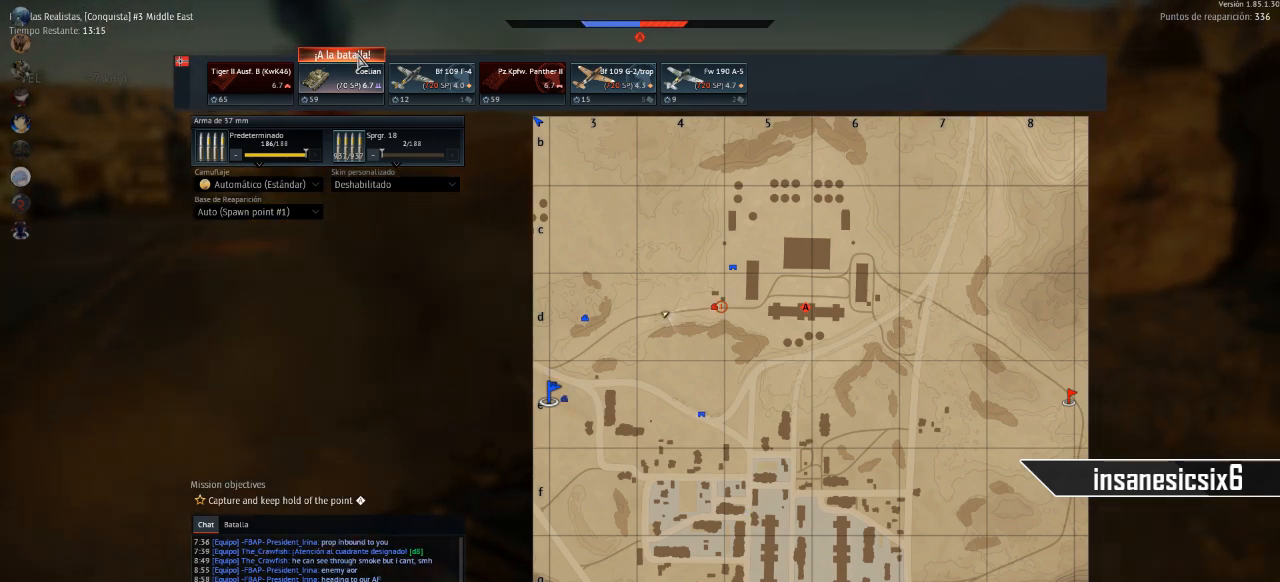
{"keys": [], "mouse": [], "mouse_move": "still", "events": [[250, "mouse_left", "down"], [334, "mouse_left", "up"]]}
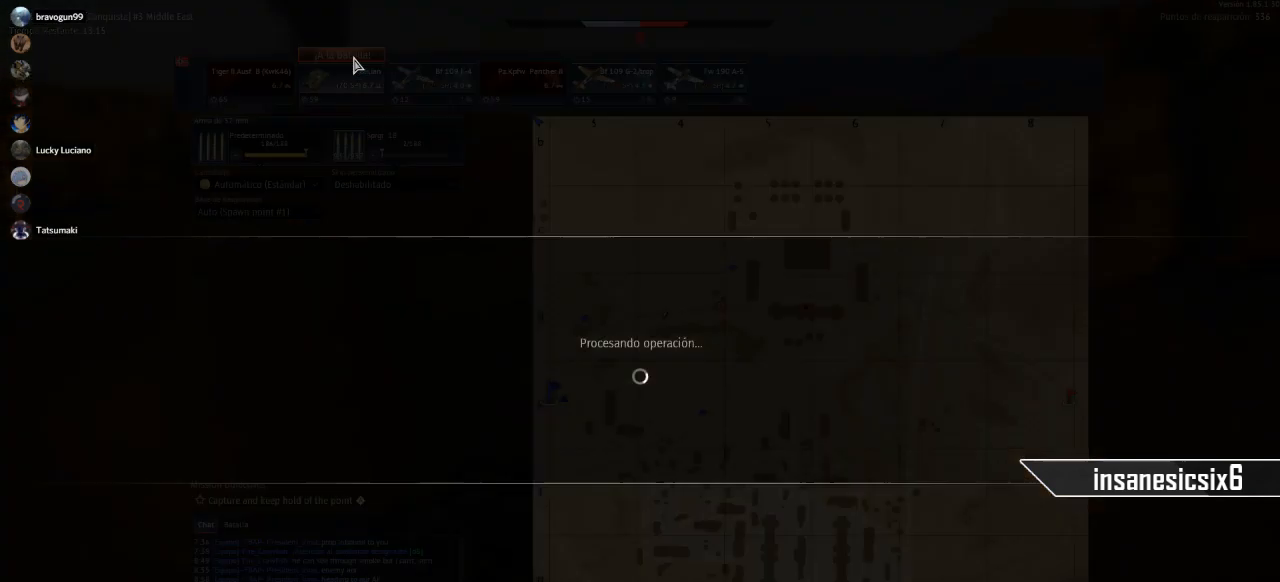
{"keys": [], "mouse": [], "mouse_move": "still", "events": []}
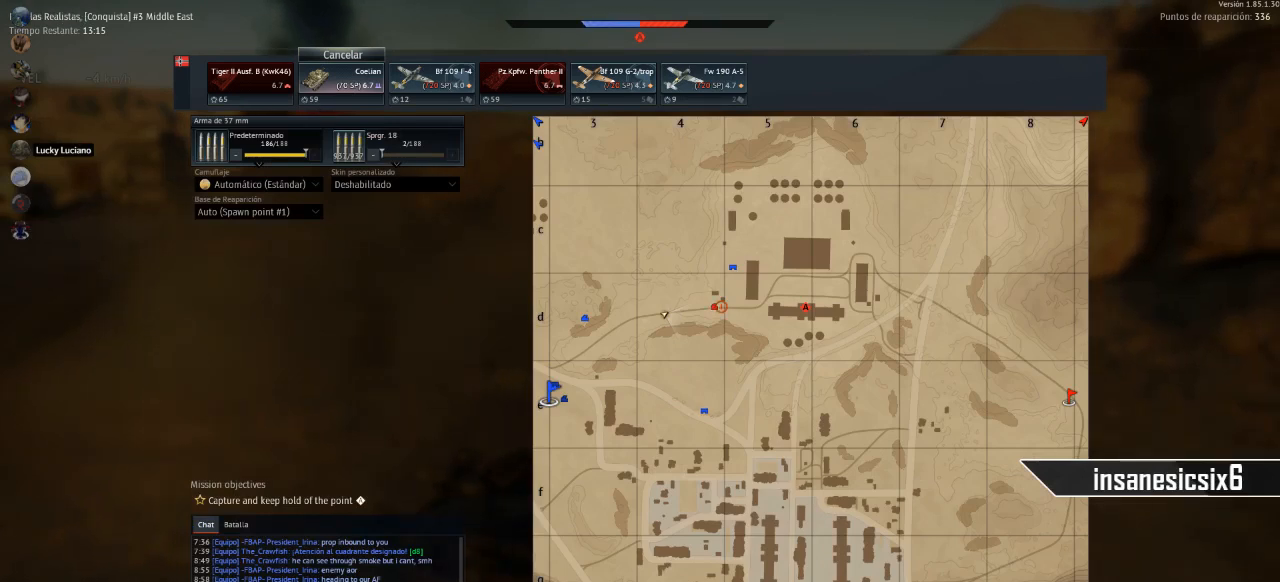
{"keys": [], "mouse": [], "mouse_move": "still", "events": []}
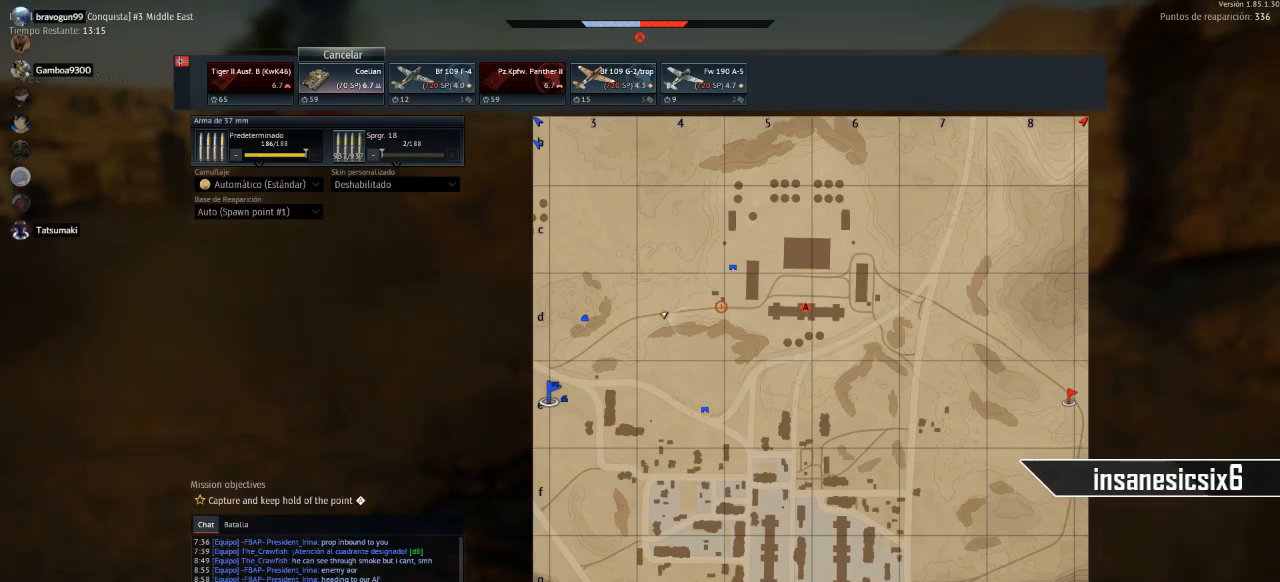
{"keys": [], "mouse": [], "mouse_move": "still", "events": []}
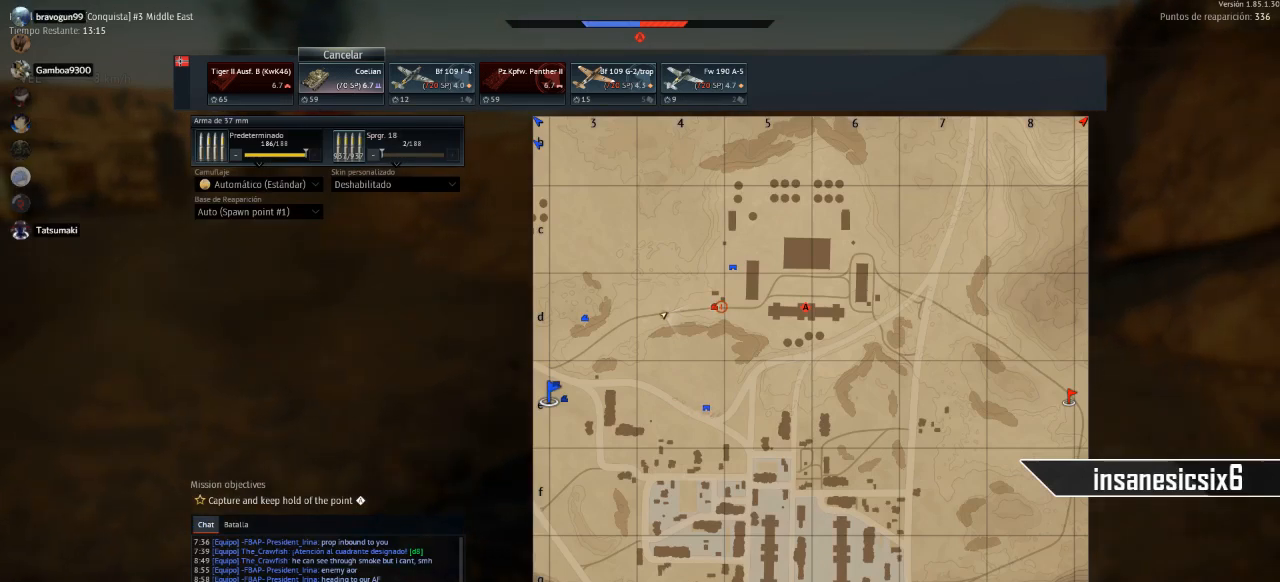
{"keys": [], "mouse": [], "mouse_move": "still", "events": []}
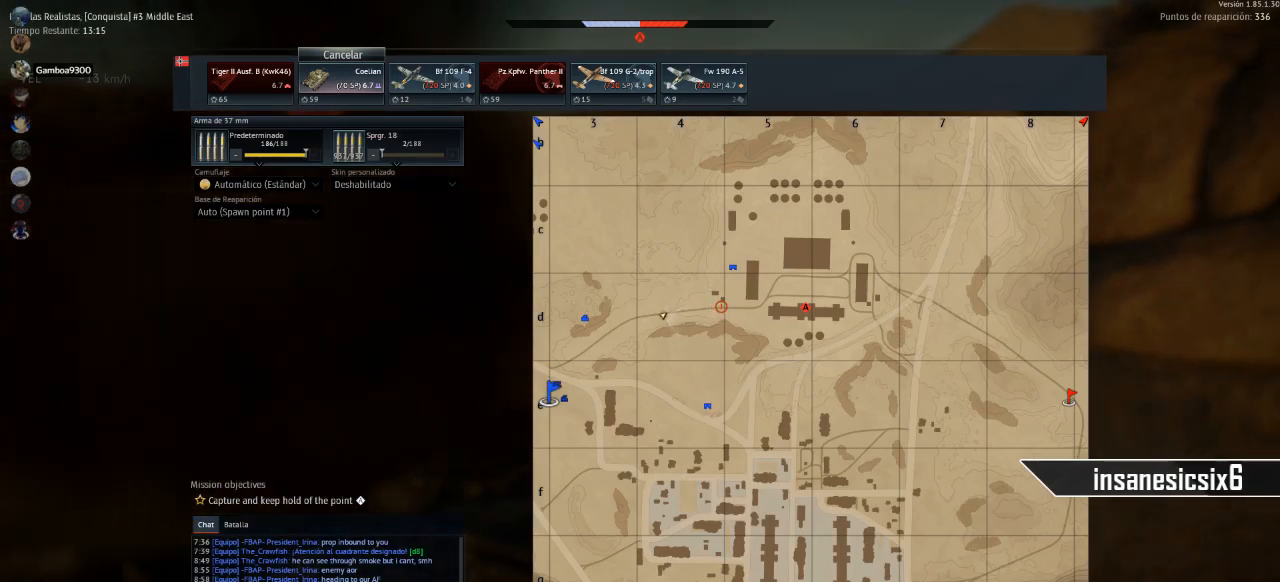
{"keys": [], "mouse": [], "mouse_move": "still", "events": [[317, "mouse_right", "down"], [417, "mouse_right", "up"]]}
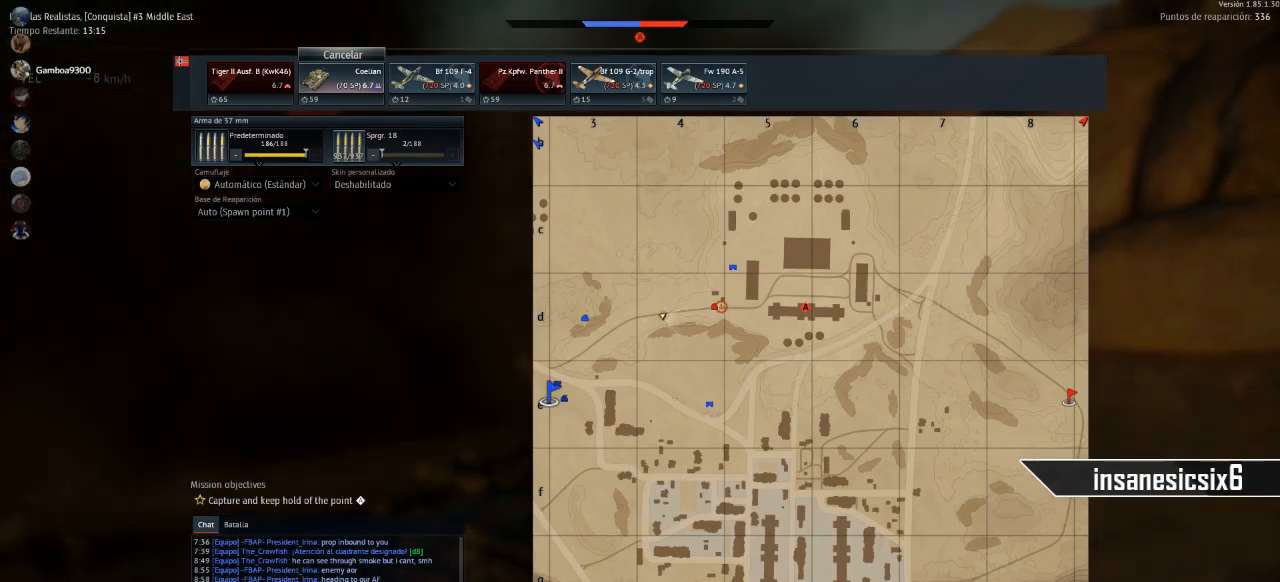
{"keys": [], "mouse": [], "mouse_move": "still", "events": []}
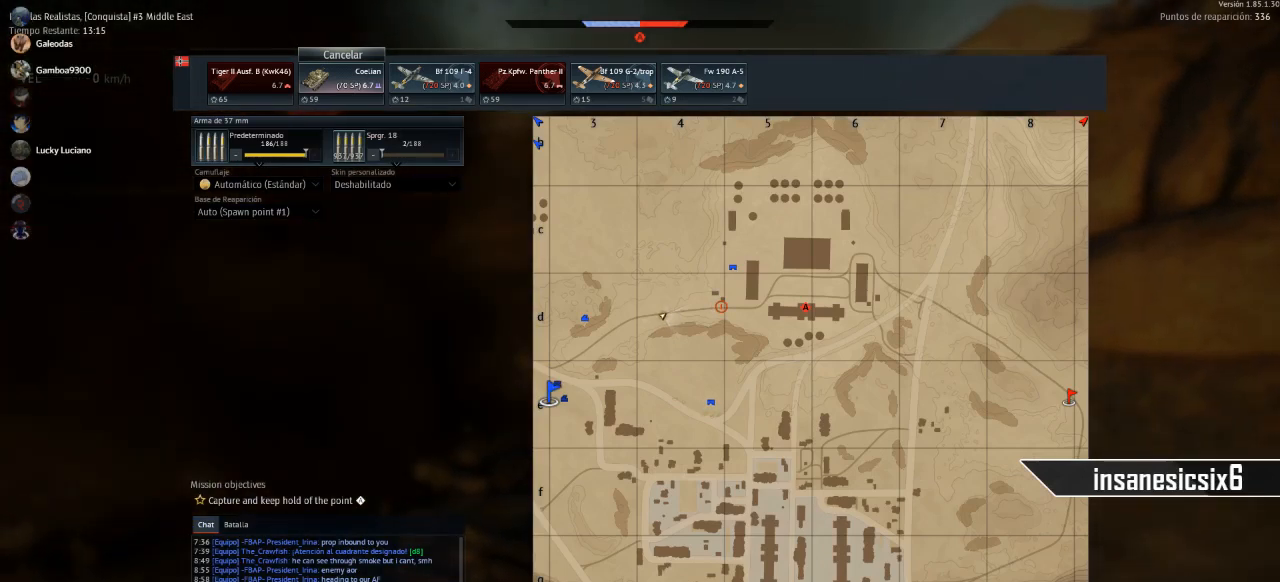
{"keys": [], "mouse": [], "mouse_move": "still", "events": [[400, "mouse_left", "down"], [500, "mouse_left", "up"]]}
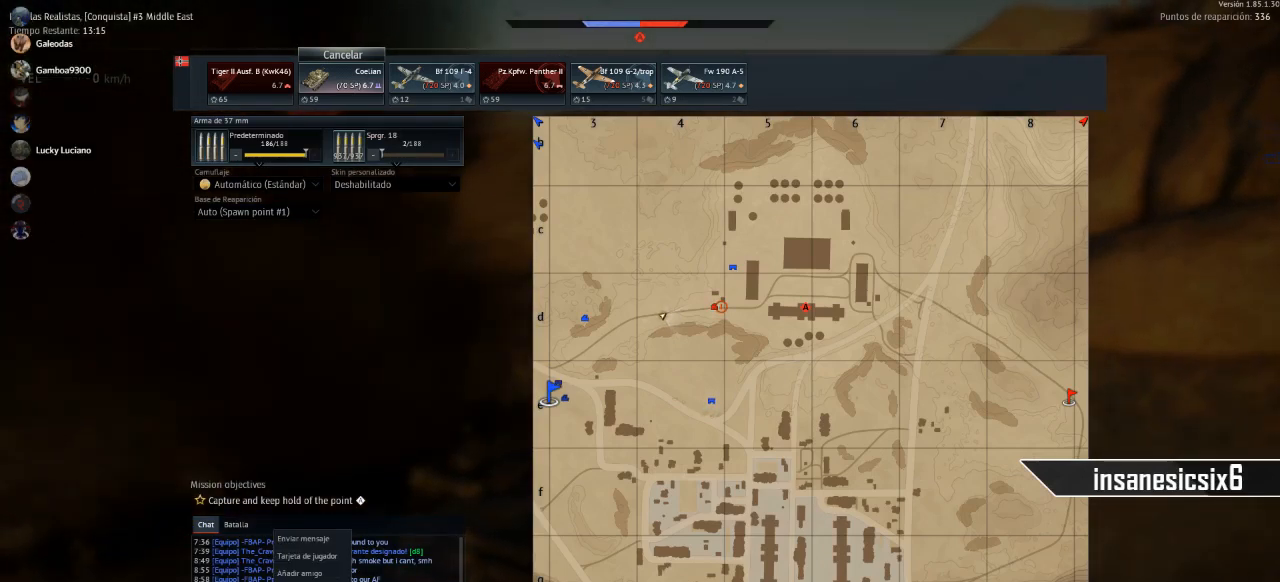
{"keys": [], "mouse": ["right"], "mouse_move": "still", "events": [[501, "mouse_right", "down"]]}
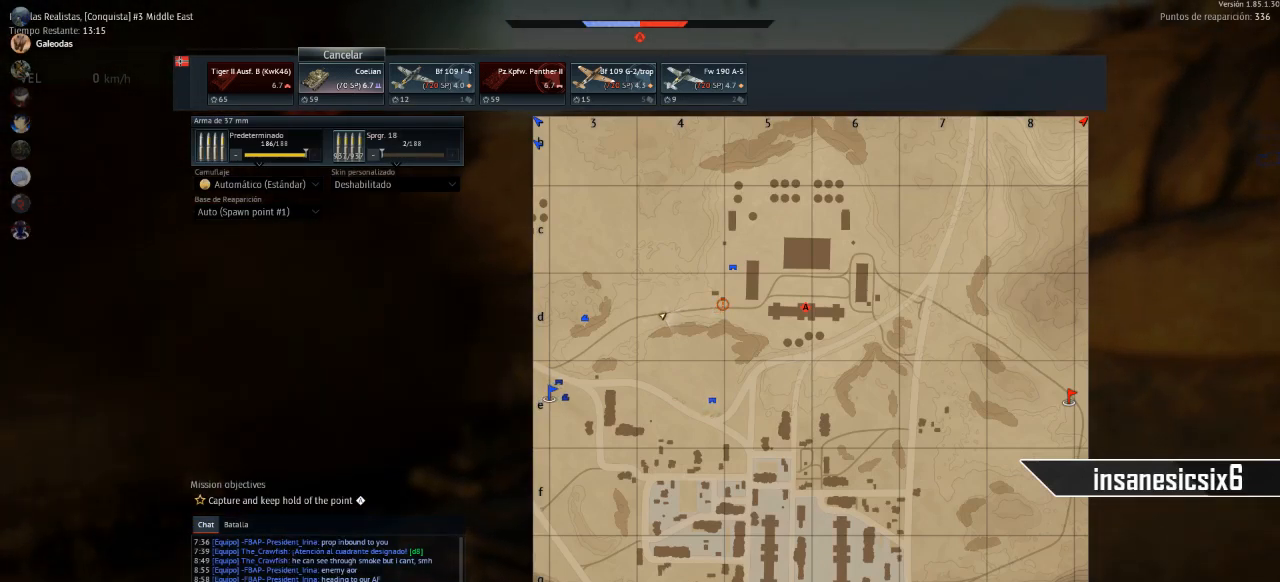
{"keys": [], "mouse": [], "mouse_move": "still", "events": [[100, "mouse_right", "up"]]}
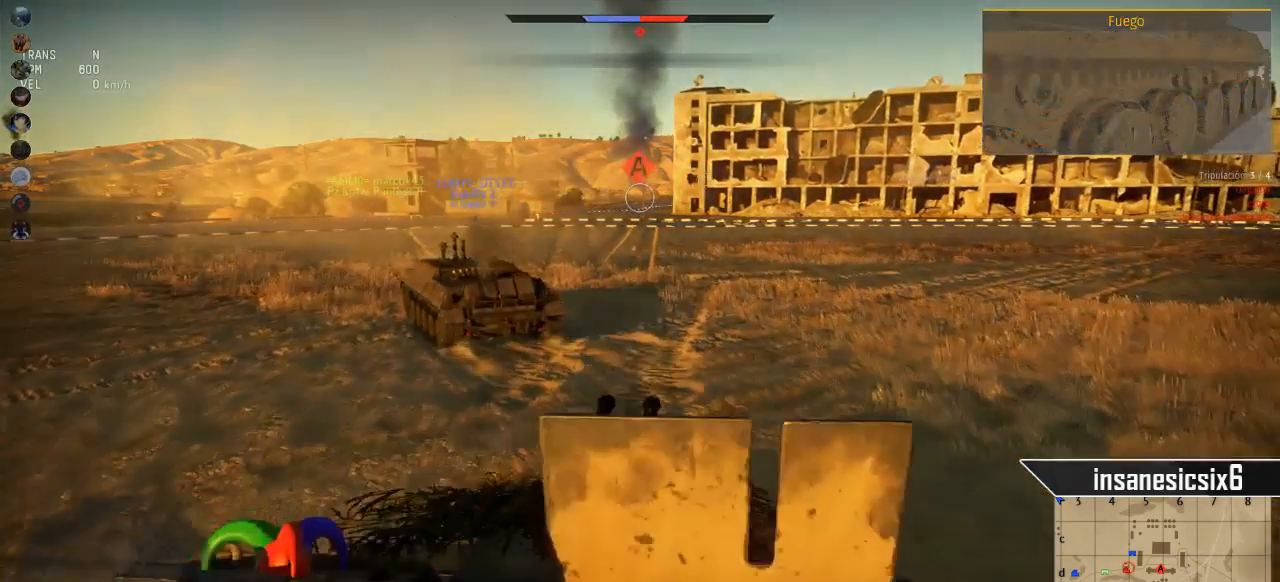
{"keys": ["tab"], "mouse": [], "mouse_move": "still", "events": [[451, "tab", "down"]]}
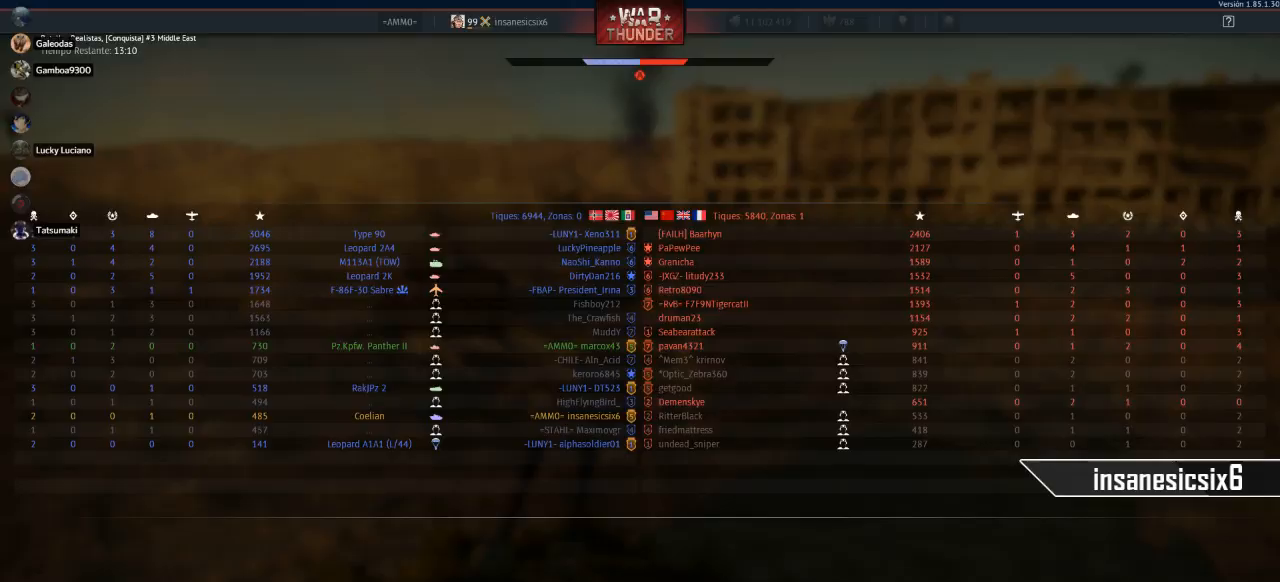
{"keys": [], "mouse": [], "mouse_move": "up-right", "events": [[83, "tab", "up"]]}
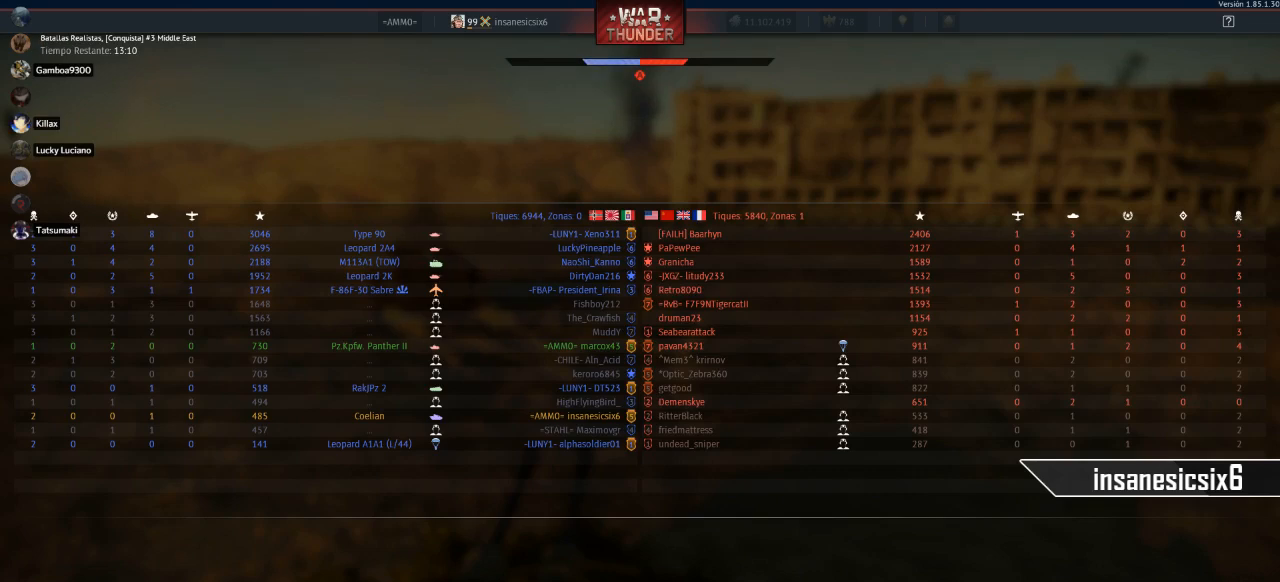
{"keys": [], "mouse": [], "mouse_move": "still", "events": []}
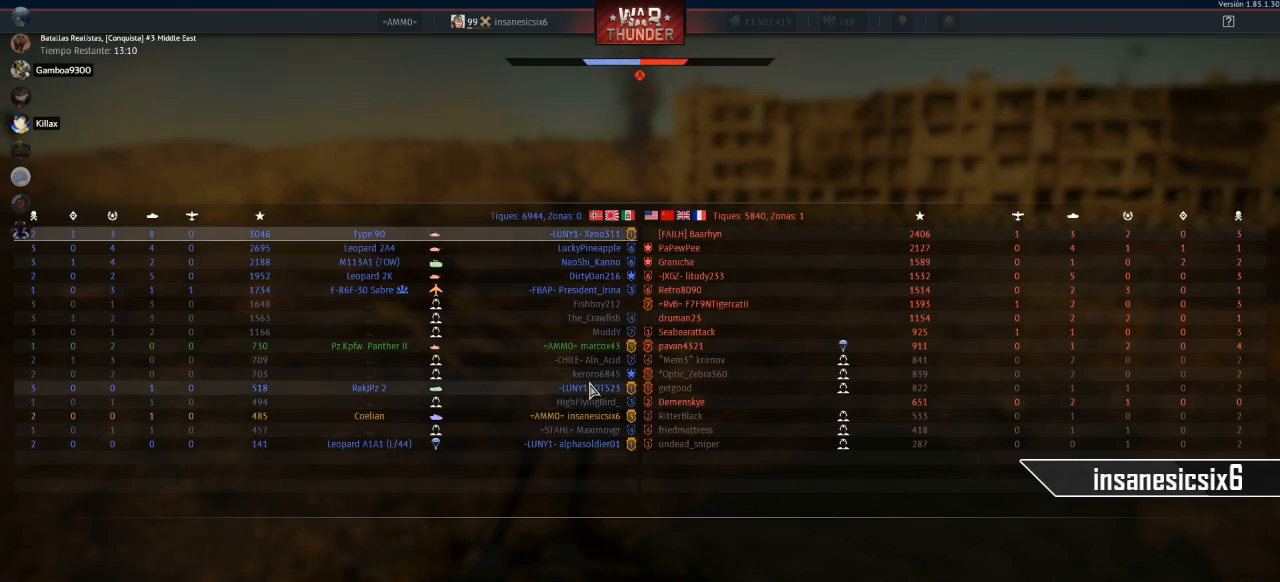
{"keys": [], "mouse": [], "mouse_move": "up", "events": []}
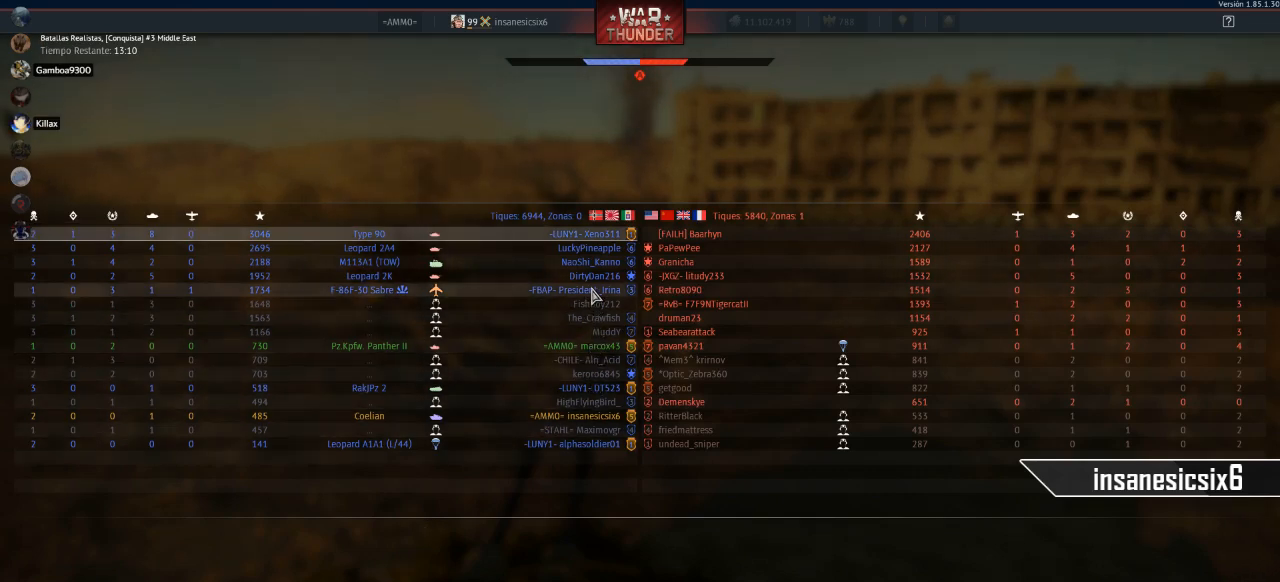
{"keys": [], "mouse": [], "mouse_move": "still", "events": []}
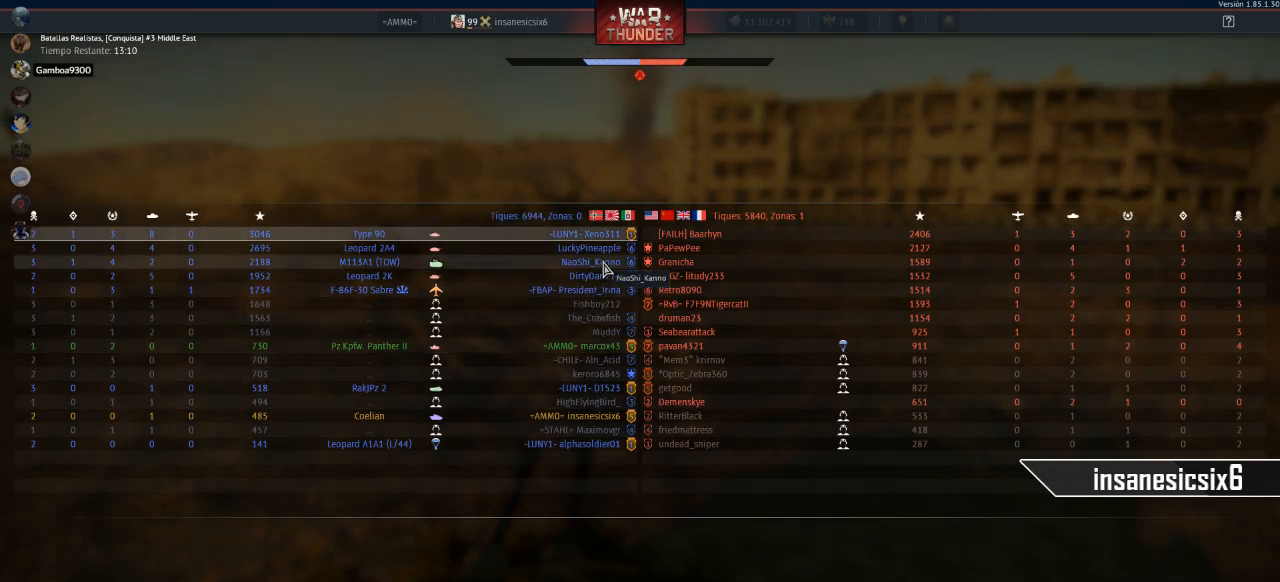
{"keys": [], "mouse": [], "mouse_move": "still", "events": [[283, "mouse_left", "down"], [417, "mouse_left", "up"]]}
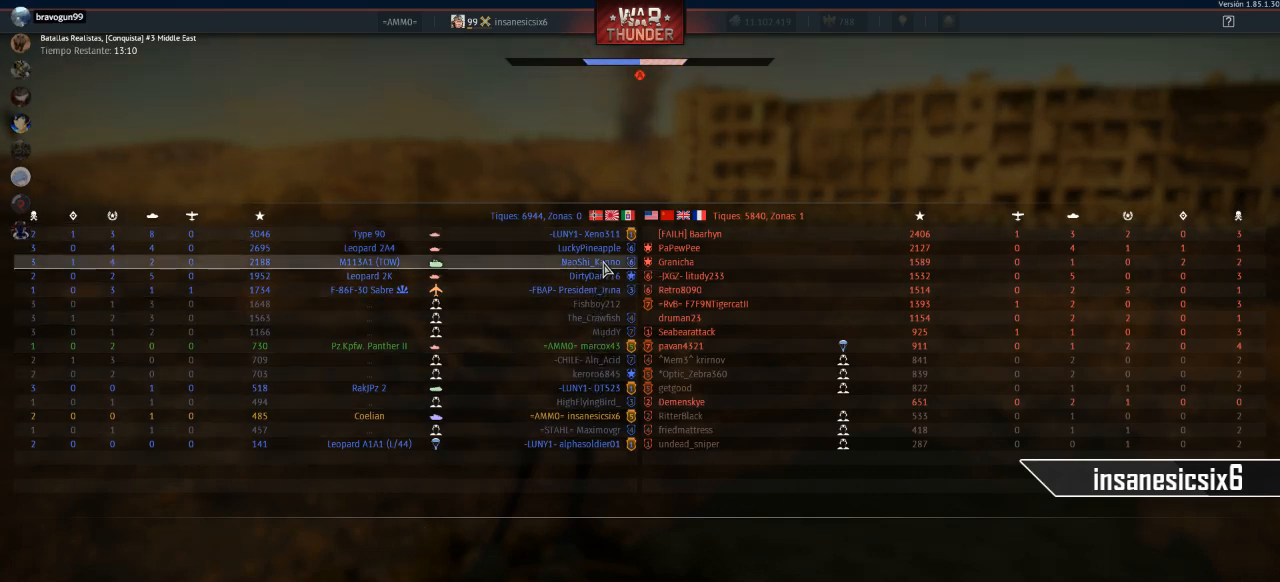
{"keys": [], "mouse": [], "mouse_move": "still", "events": [[67, "mouse_right", "down"], [250, "mouse_right", "up"]]}
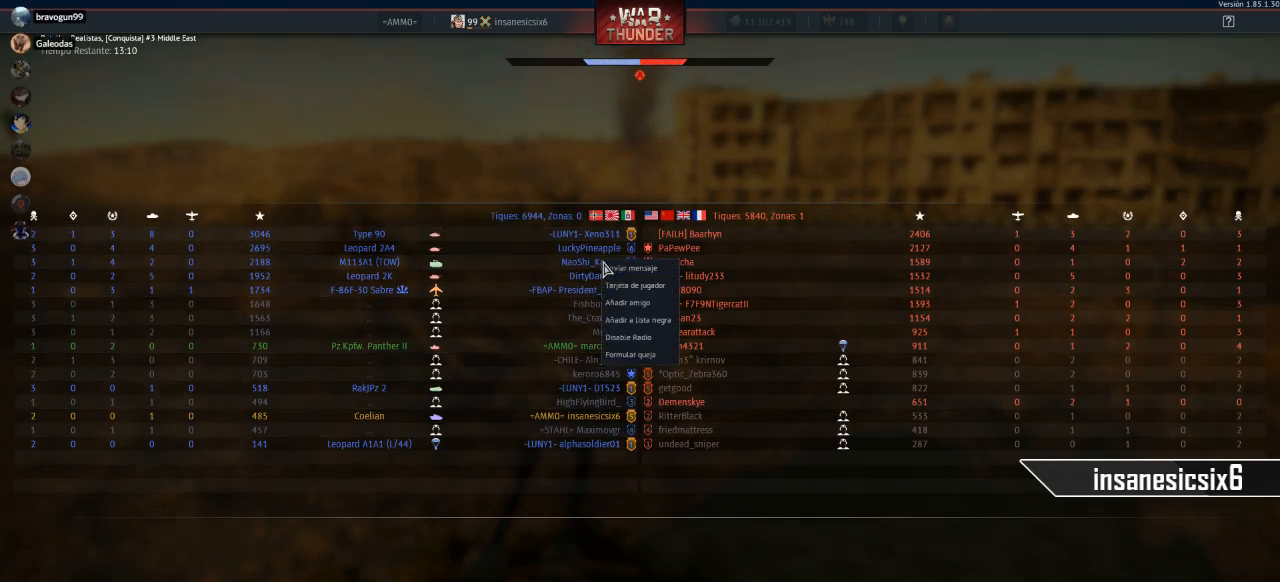
{"keys": [], "mouse": [], "mouse_move": "still", "events": []}
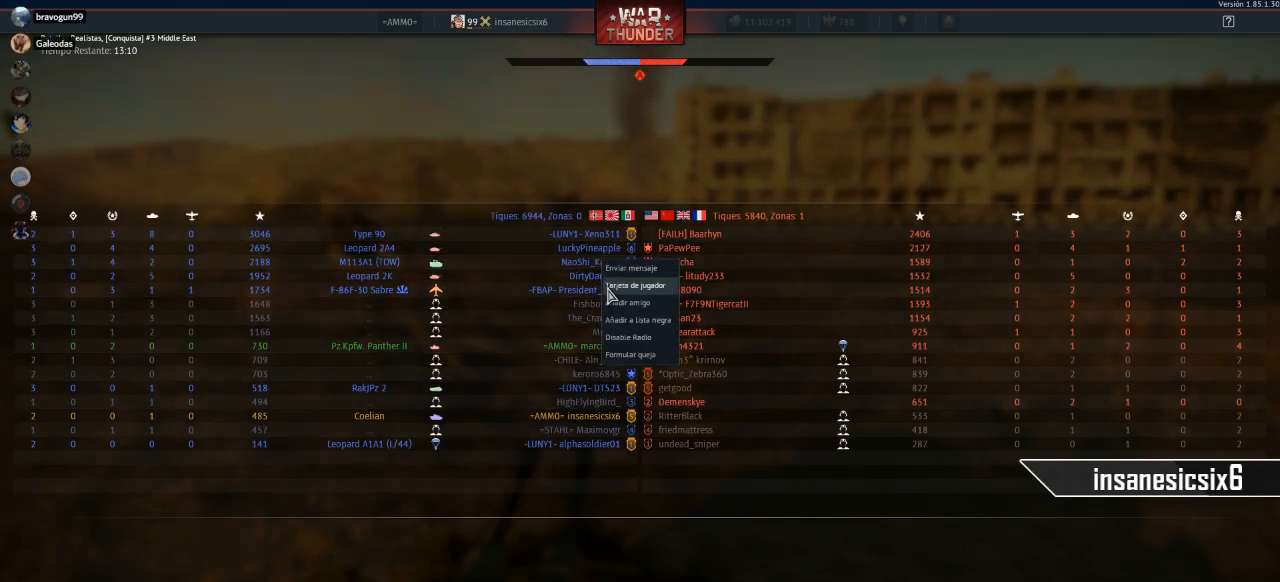
{"keys": [], "mouse": [], "mouse_move": "still", "events": []}
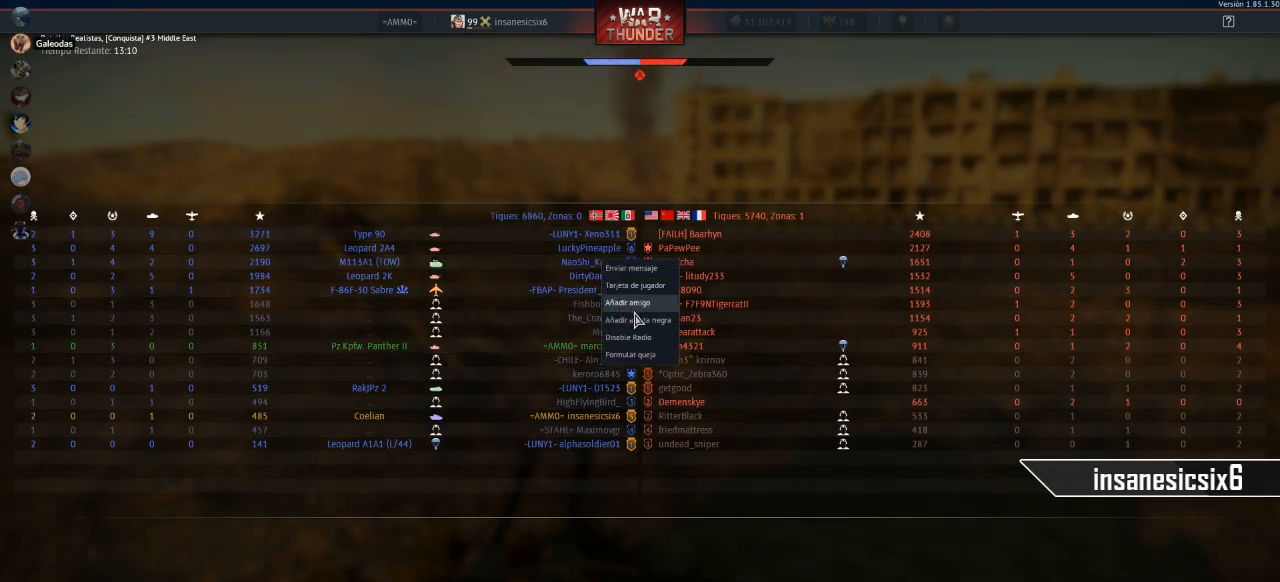
{"keys": [], "mouse": [], "mouse_move": "still", "events": []}